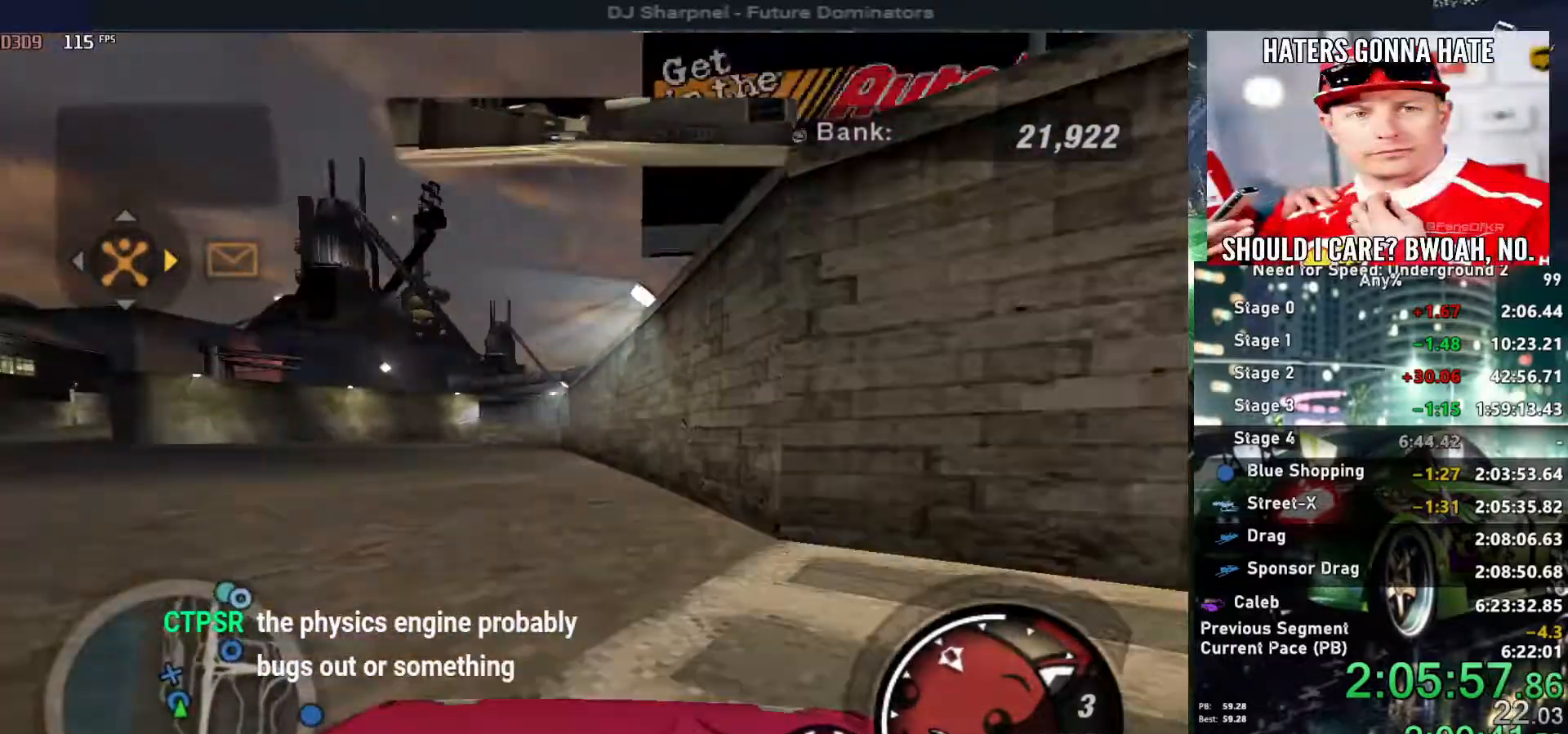
Gameplay with keyboard; each line is a JSON object with the keys held at the frame after it. "events" lists presses ("down") and releases ("up") of "alt", "ctrl", "down", "escape", "left", "r", "return", "right", "shift", "space", "super", "t", "tab", "u" and "up" between this image and that frame as [ms after this image, input, new state], when the widget could be followed in between. No other keys are recorded. Mouse input is not recorded.
{"keys": ["right", "up"], "events": [[167, "space", "down"], [167, "up", "up"], [350, "up", "down"], [450, "space", "up"], [484, "left", "up"], [484, "right", "down"]]}
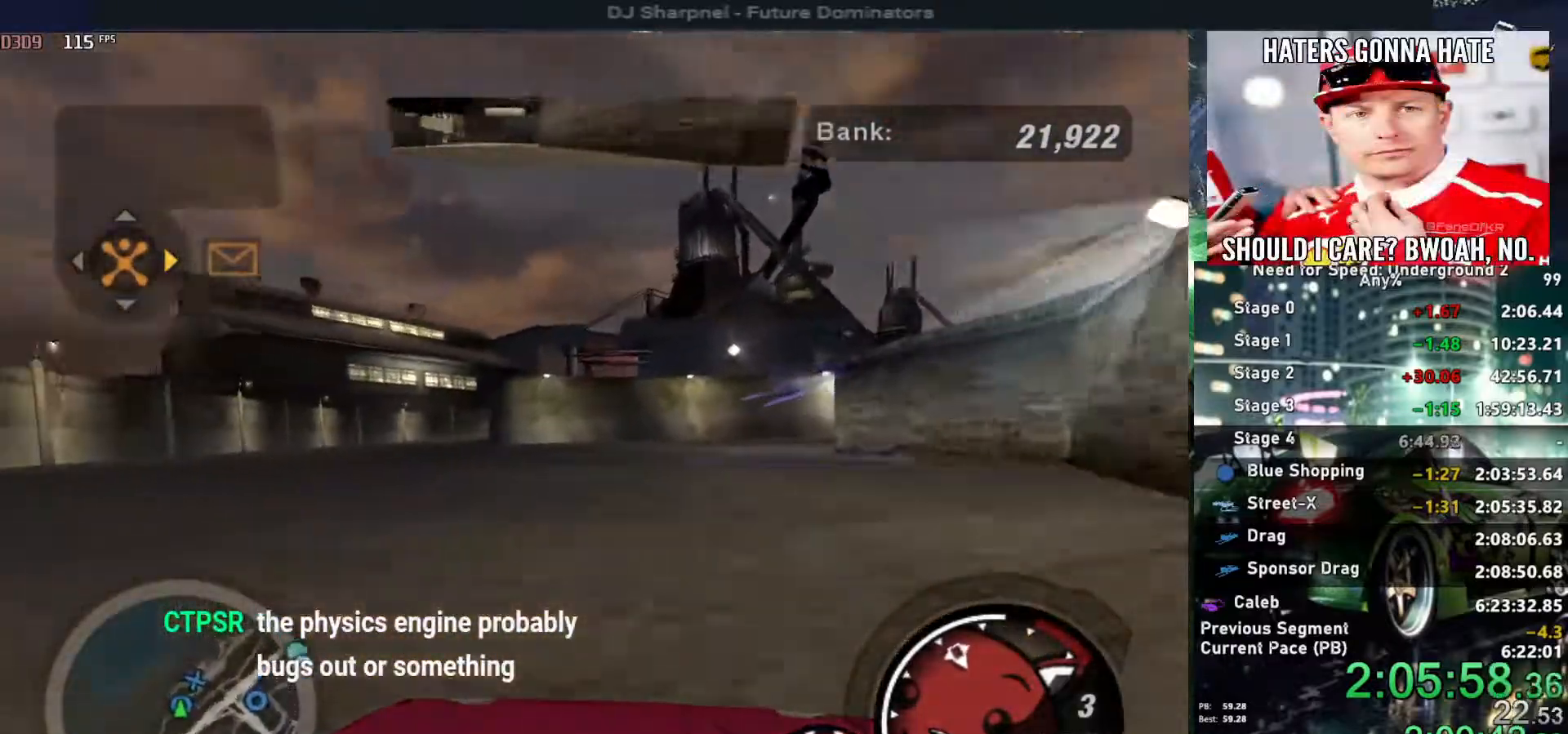
{"keys": ["return"], "events": [[400, "right", "up"], [400, "up", "up"], [450, "return", "down"]]}
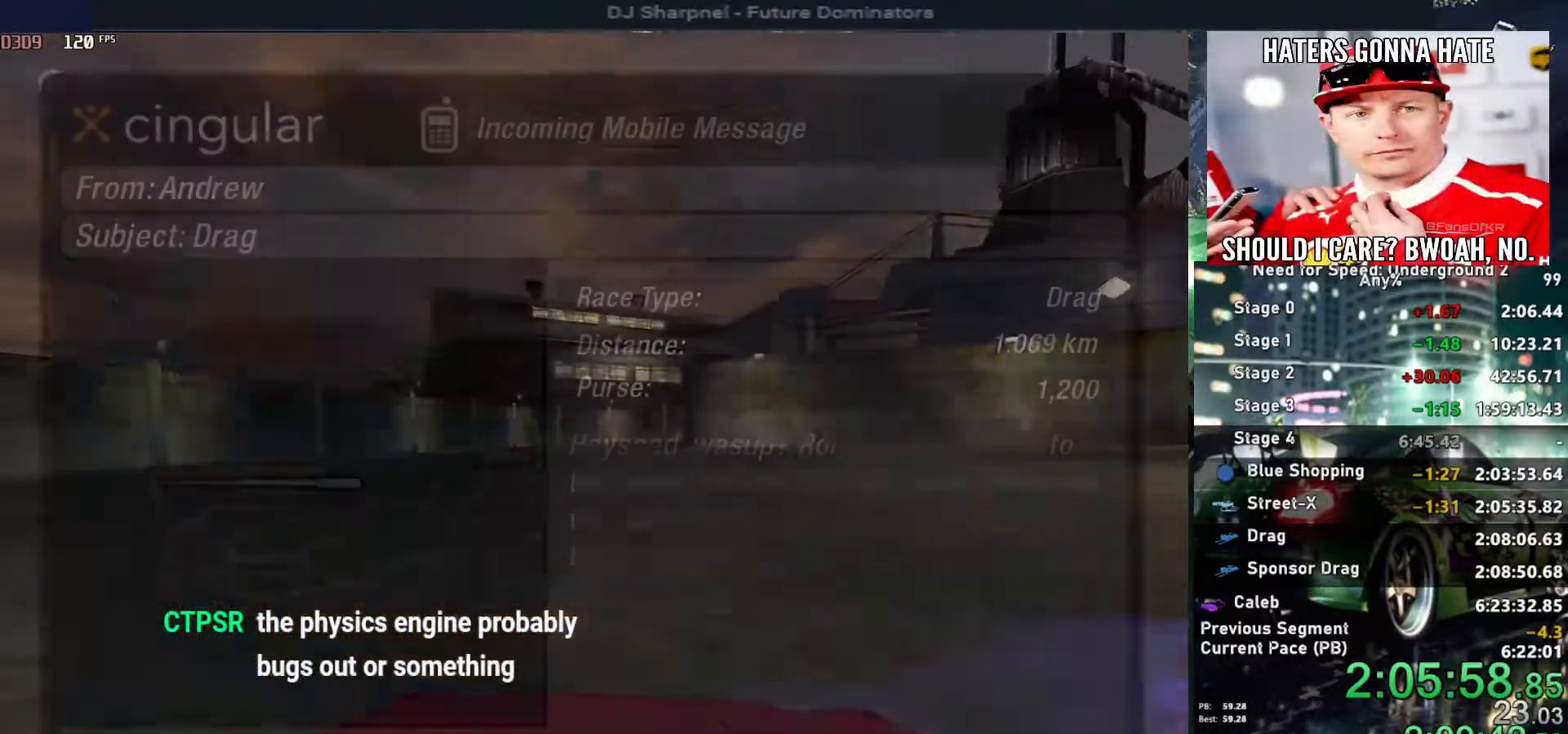
{"keys": [], "events": [[100, "return", "up"], [200, "left", "down"], [250, "return", "down"], [284, "left", "up"], [384, "return", "up"]]}
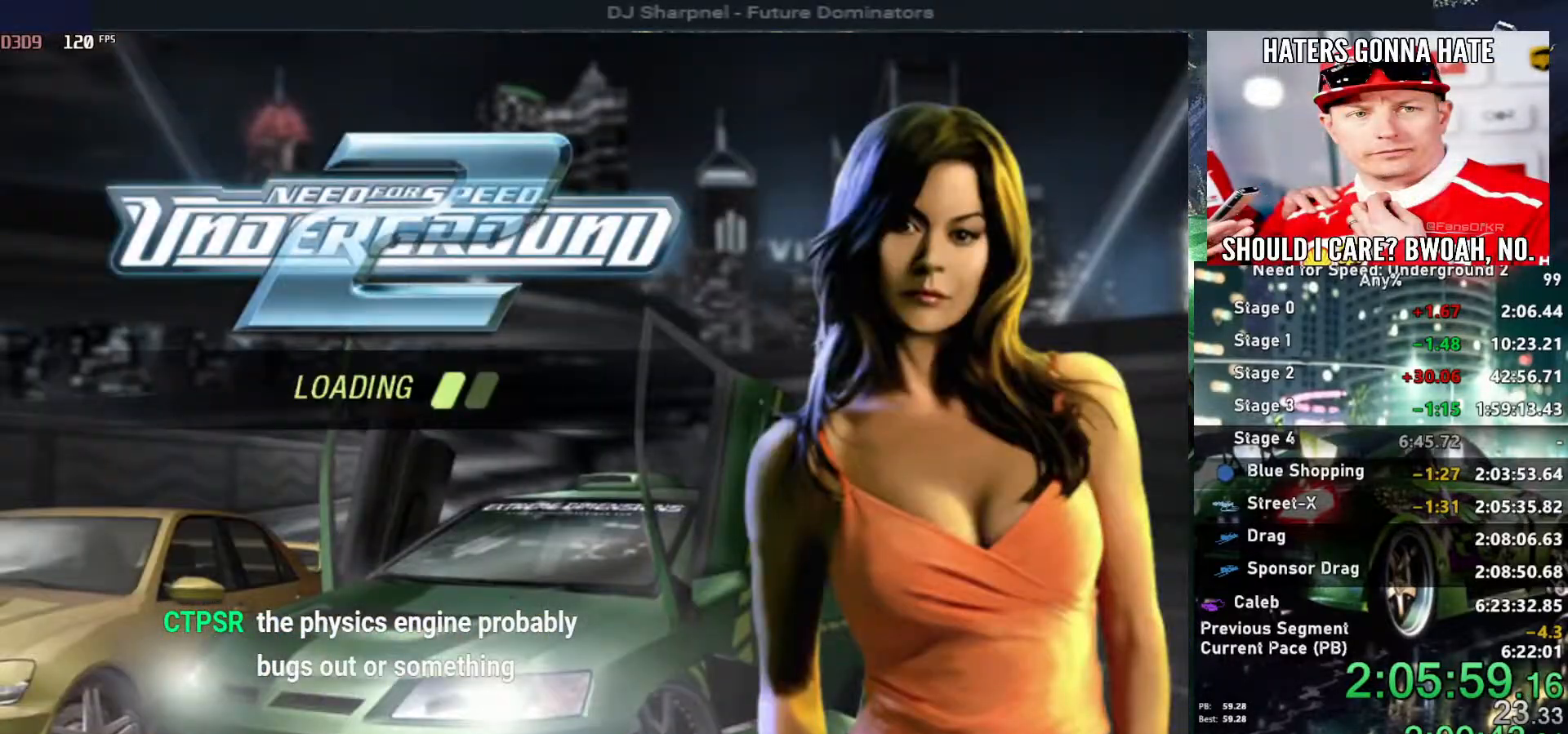
{"keys": [], "events": []}
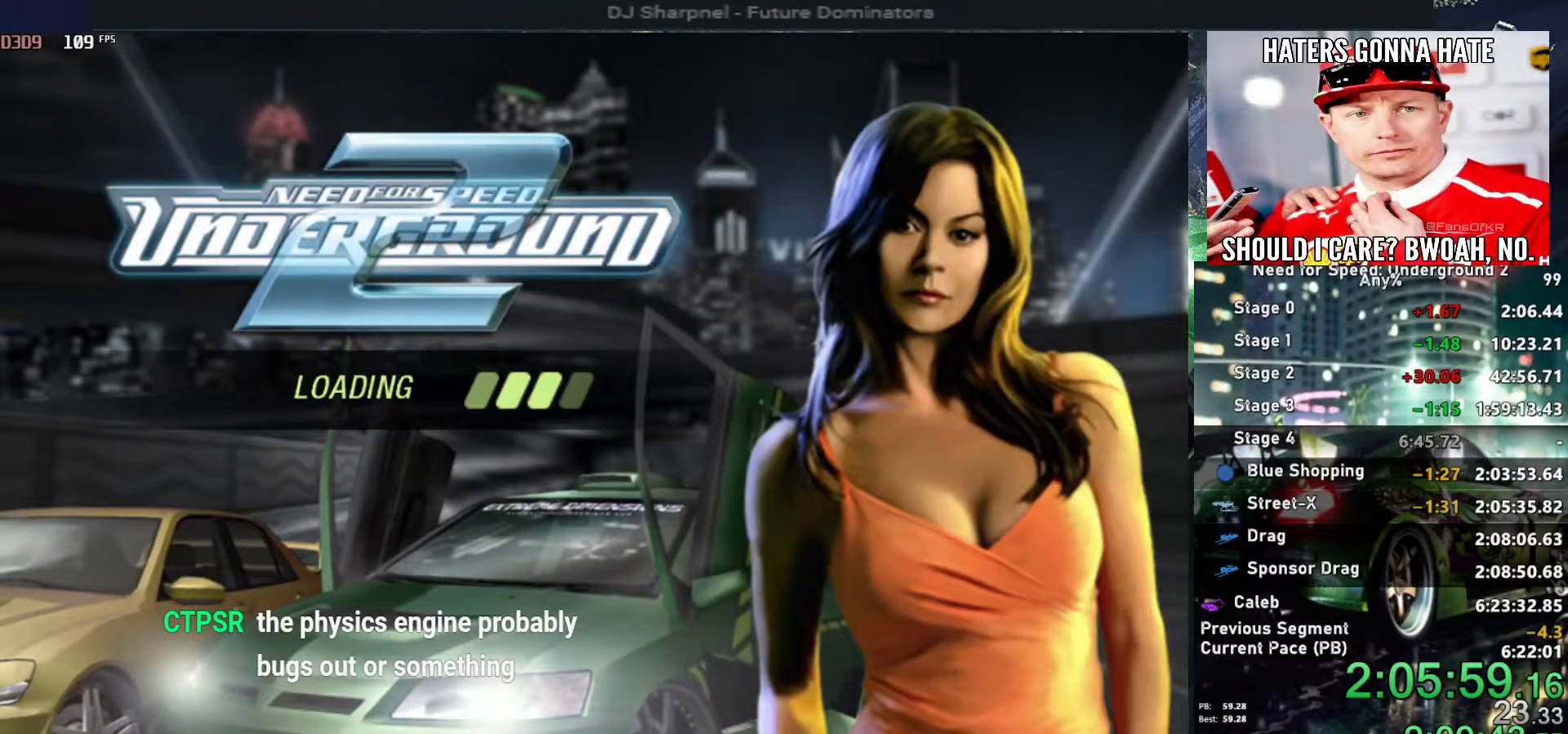
{"keys": [], "events": []}
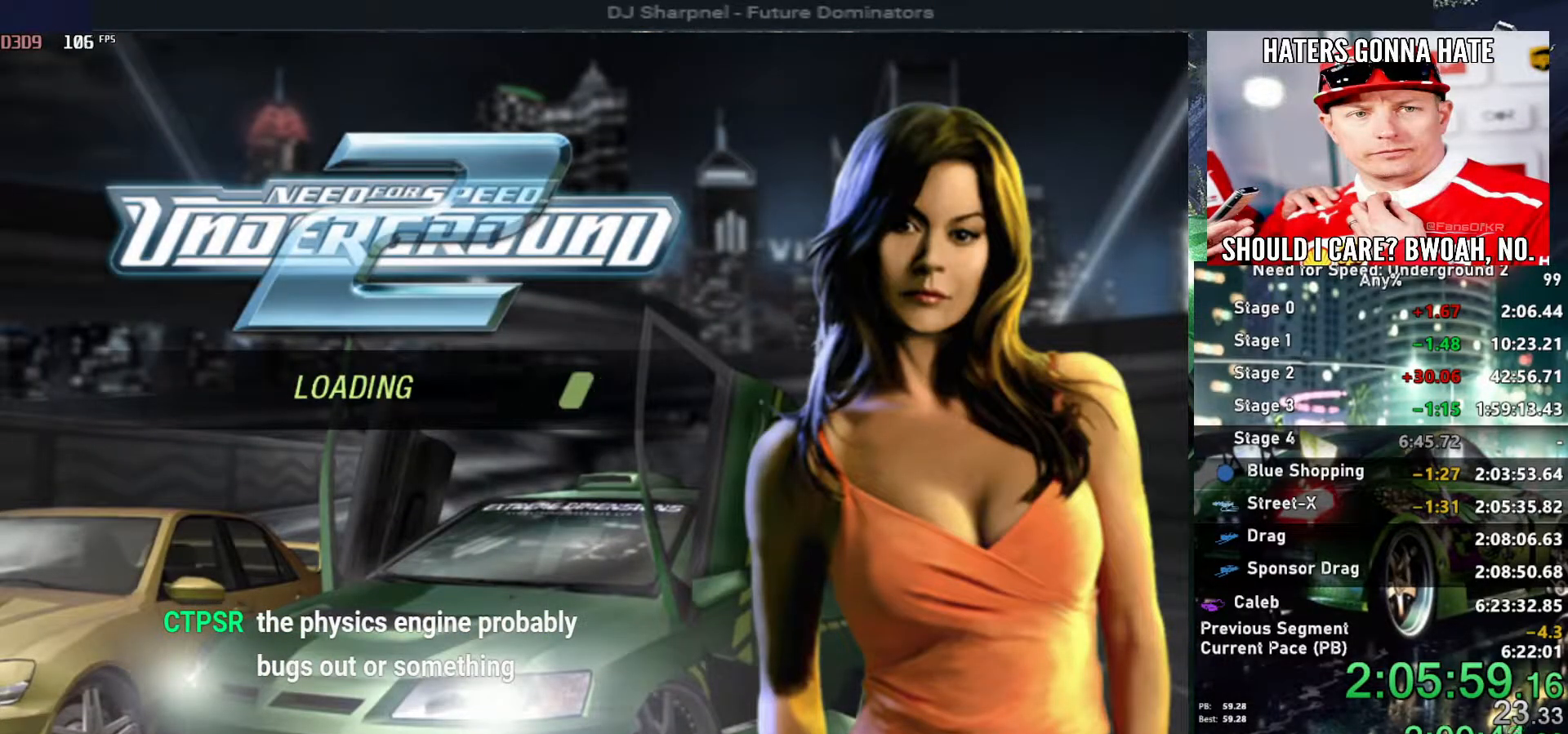
{"keys": [], "events": []}
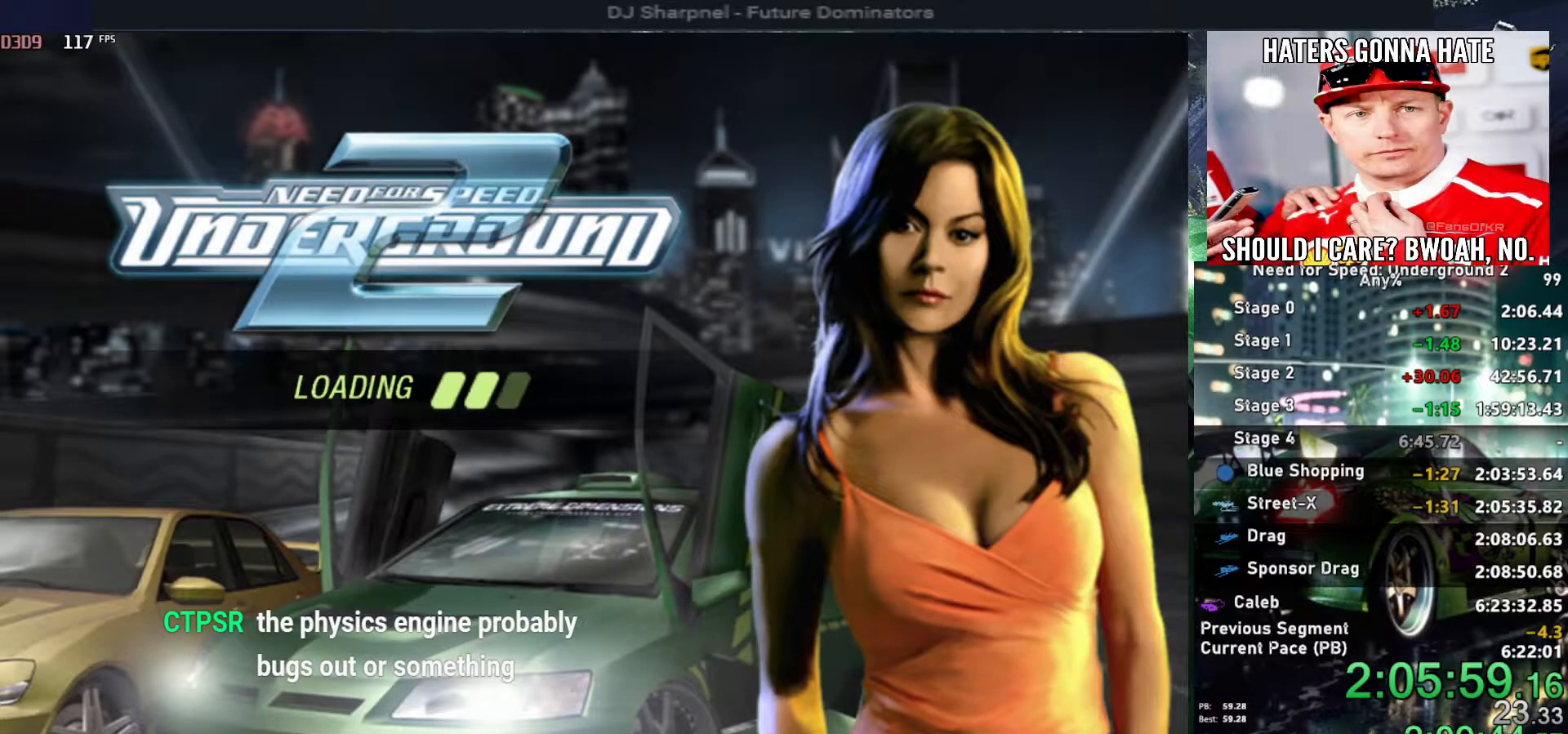
{"keys": ["down"], "events": [[300, "down", "down"]]}
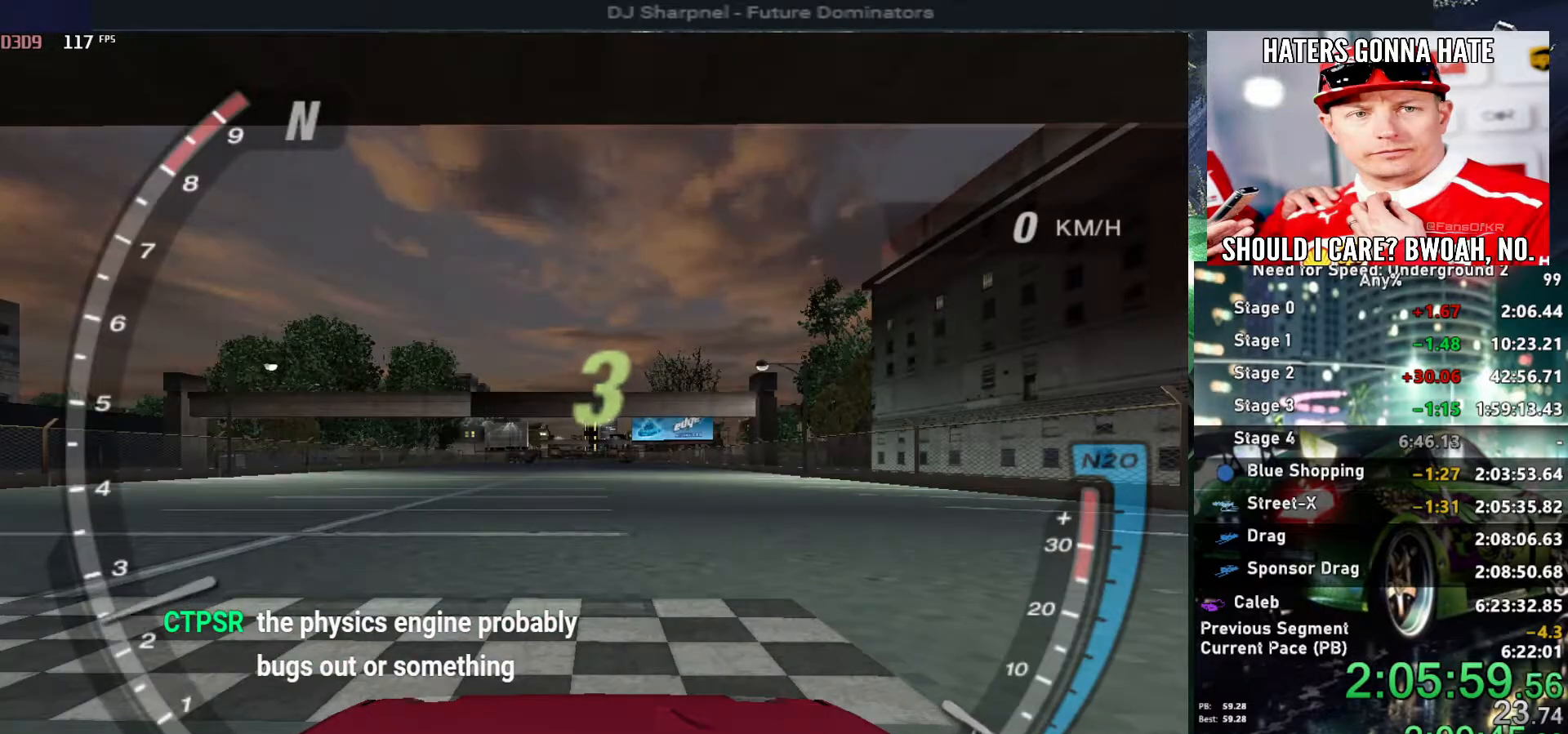
{"keys": [], "events": [[134, "down", "up"]]}
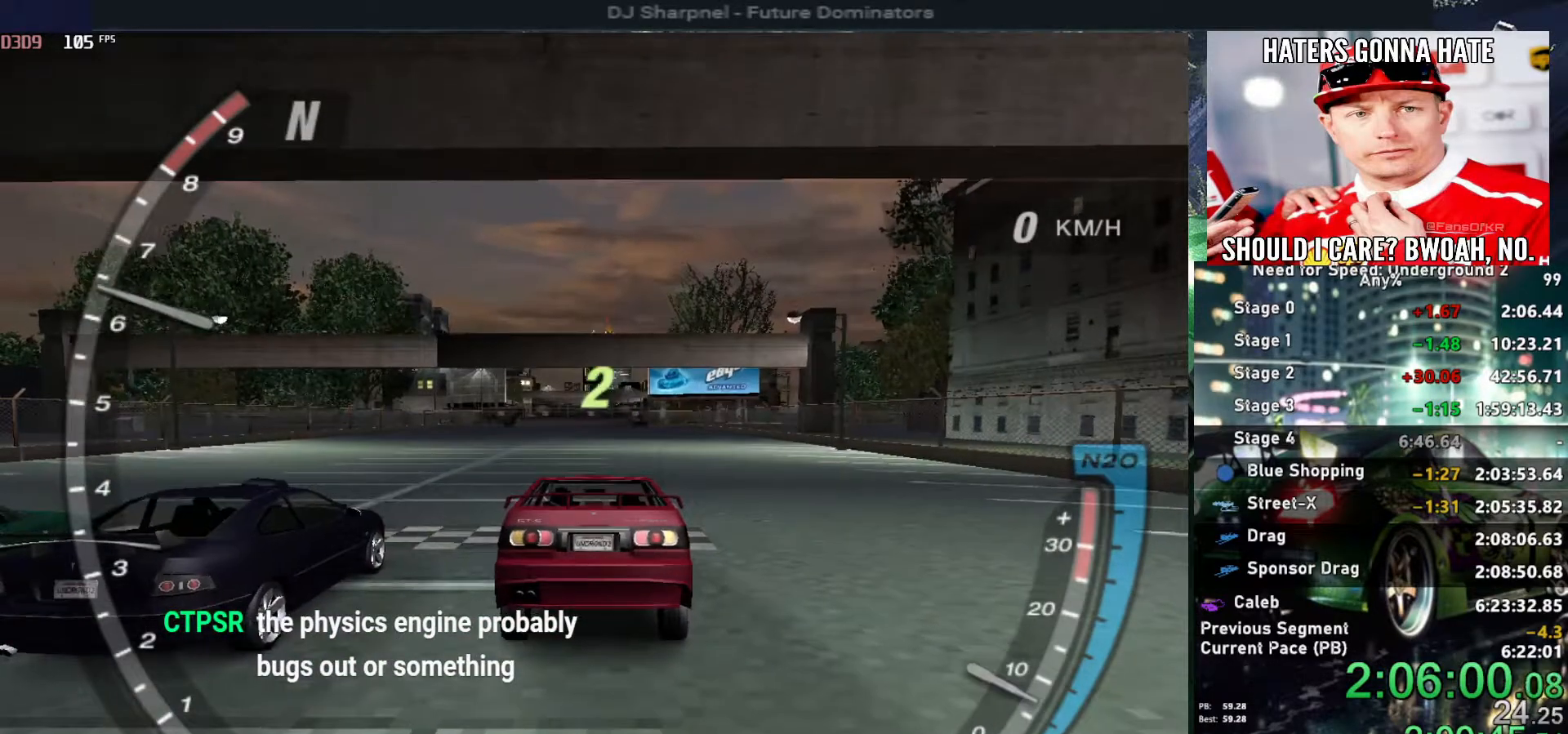
{"keys": [], "events": [[134, "up", "down"], [384, "up", "up"]]}
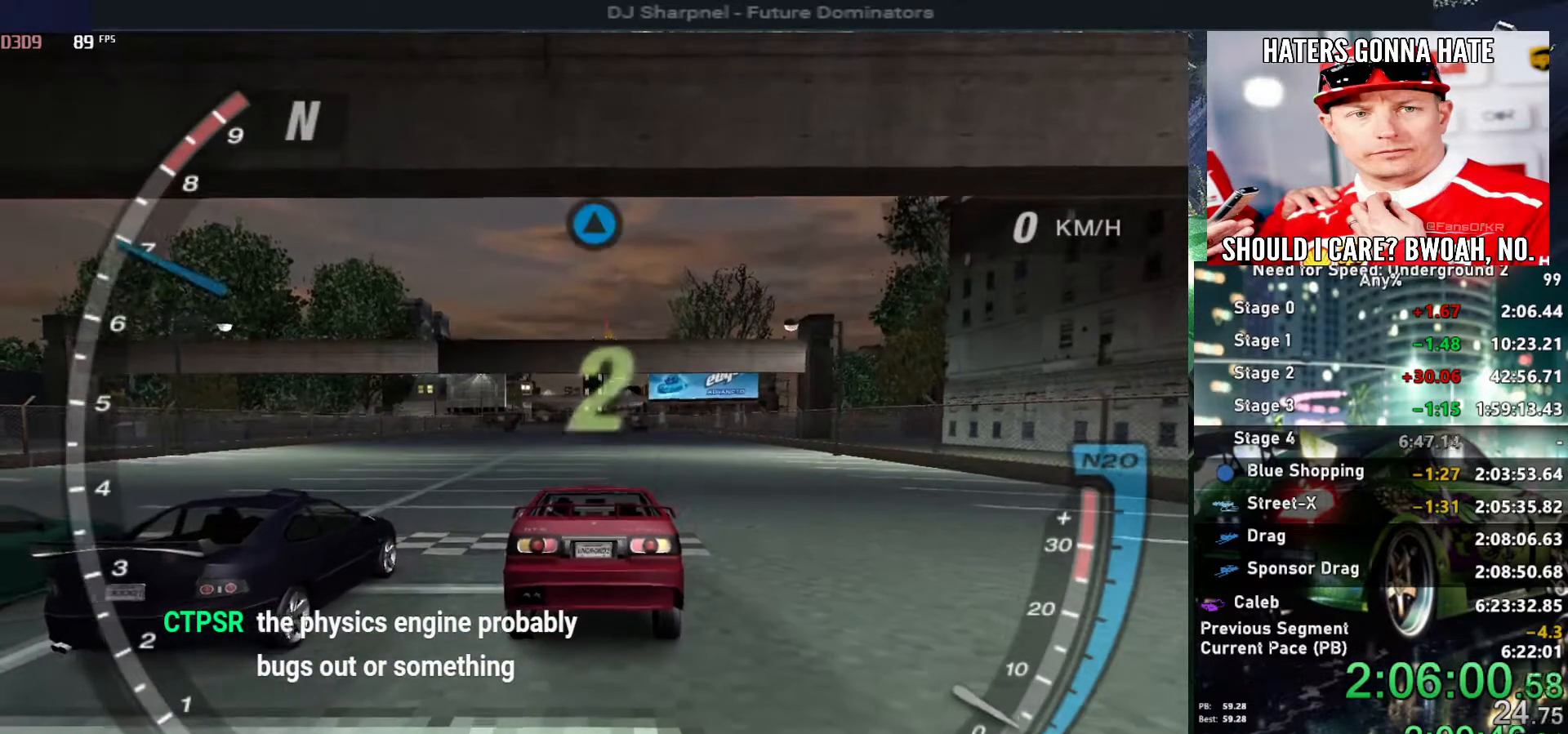
{"keys": ["up"], "events": [[17, "up", "down"], [150, "up", "up"], [300, "up", "down"]]}
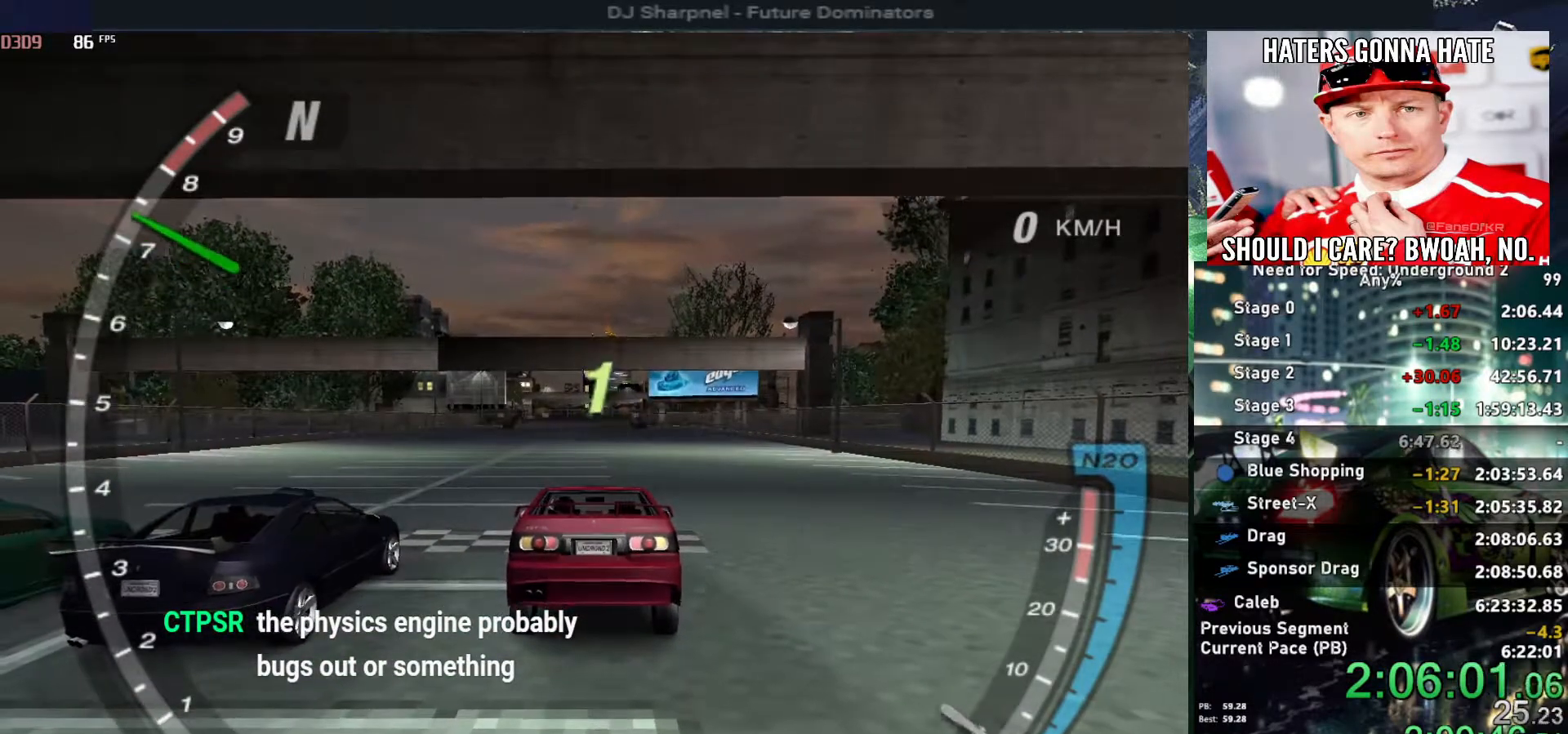
{"keys": ["up"], "events": [[34, "up", "up"], [184, "up", "down"], [317, "up", "up"], [367, "up", "down"]]}
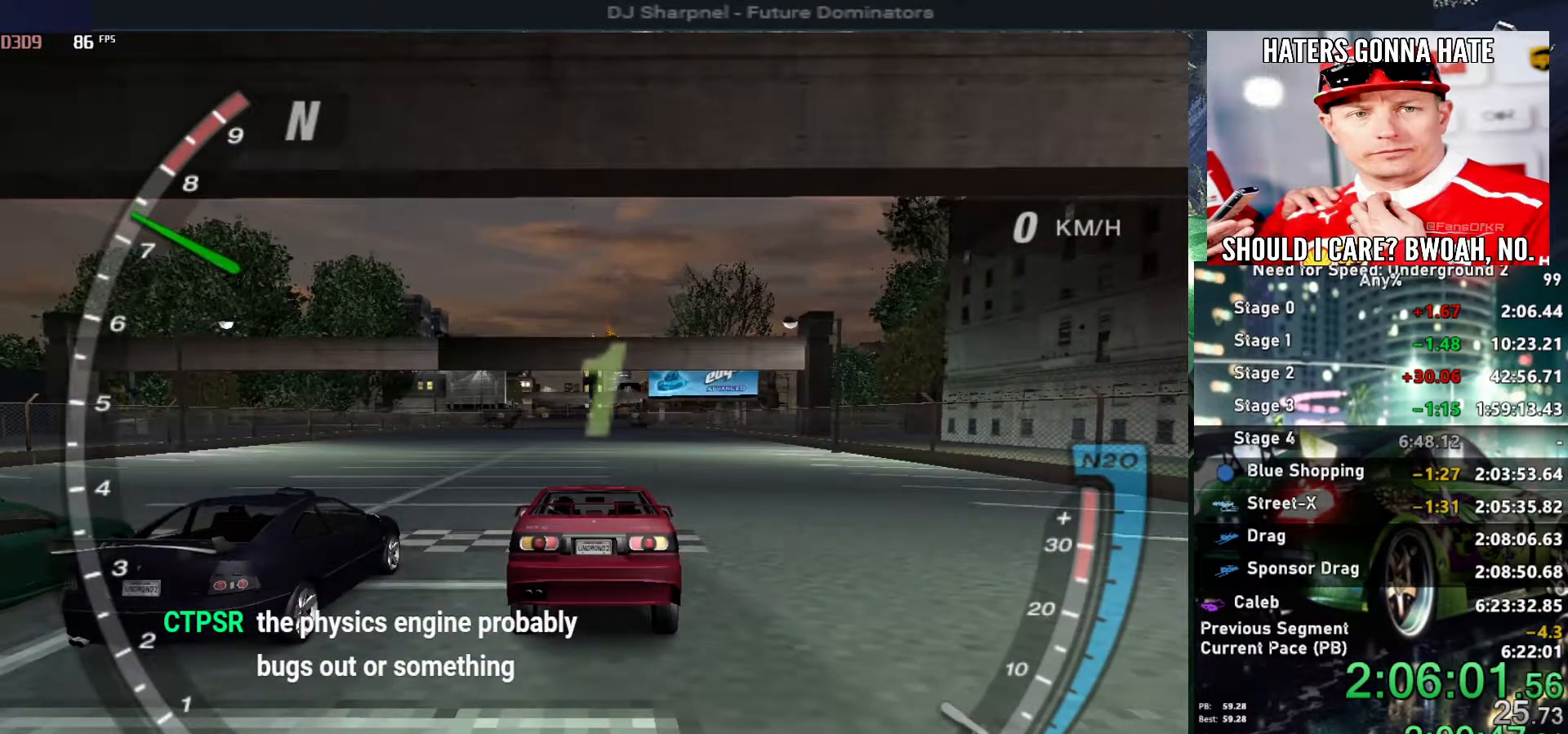
{"keys": ["up"], "events": [[17, "up", "up"], [100, "up", "down"], [184, "up", "up"], [234, "up", "down"]]}
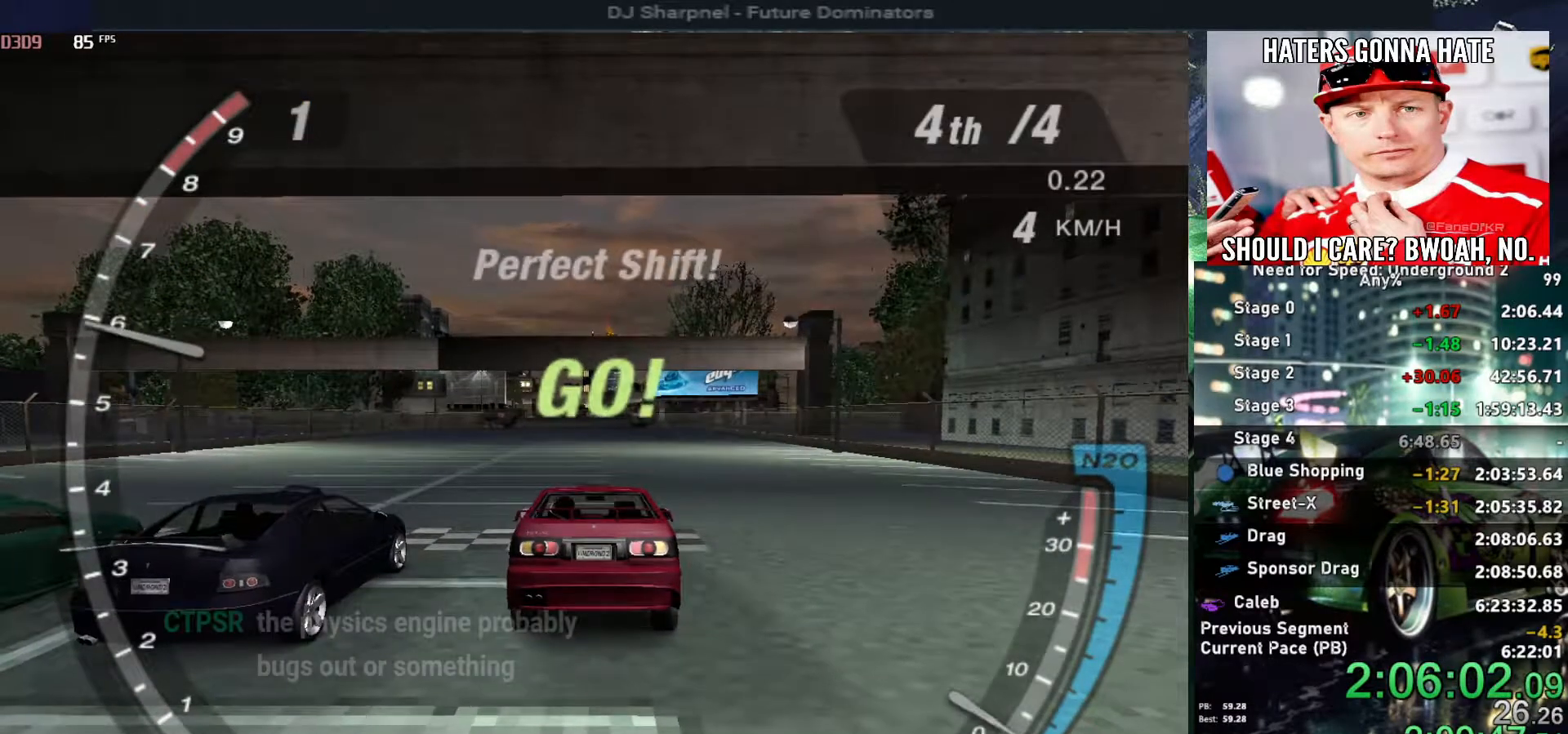
{"keys": ["alt", "up"], "events": [[117, "alt", "down"], [200, "alt", "up"], [450, "alt", "down"]]}
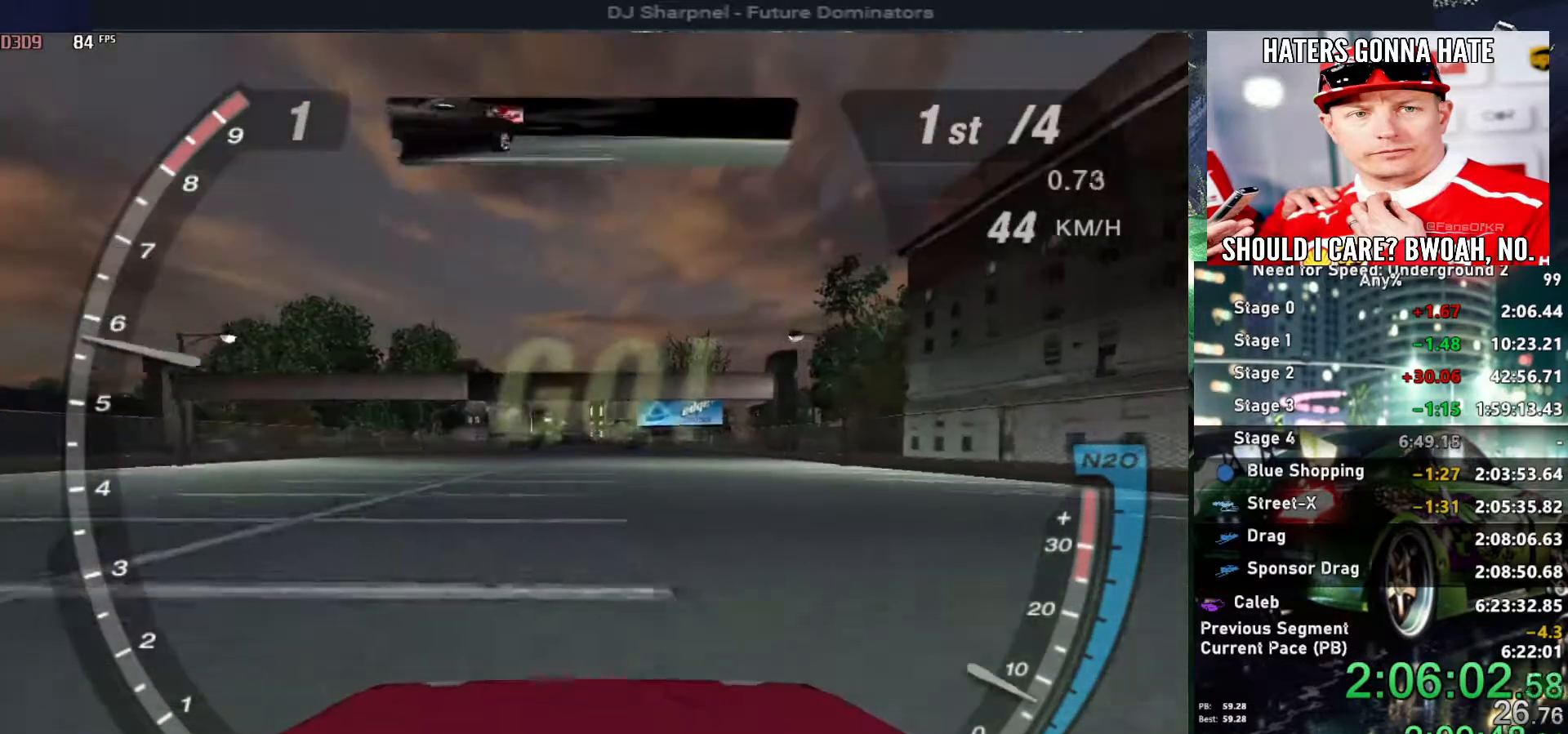
{"keys": ["up"], "events": [[34, "alt", "up"], [217, "alt", "down"], [317, "alt", "up"], [450, "alt", "down"], [500, "alt", "up"]]}
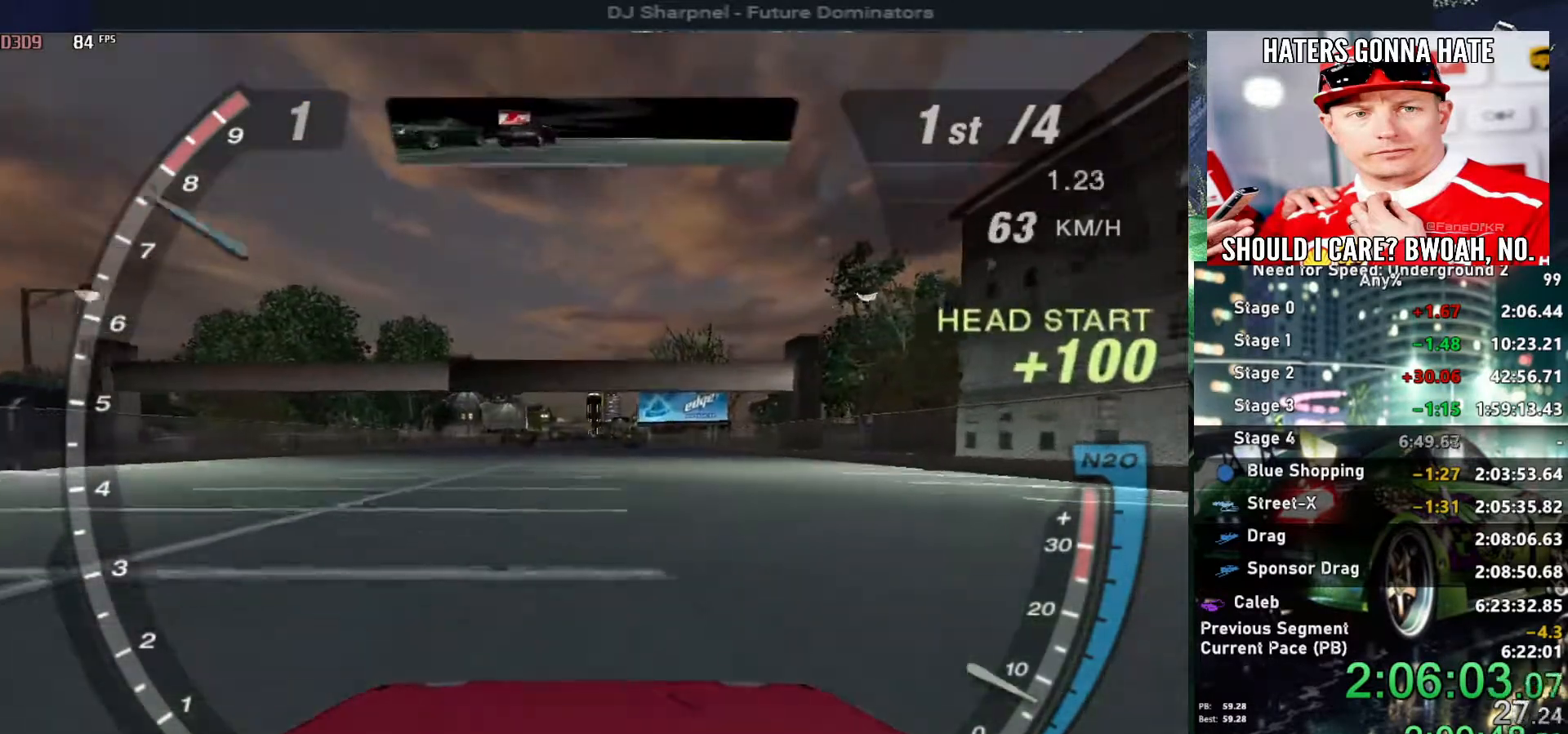
{"keys": ["shift", "up"], "events": [[467, "shift", "down"]]}
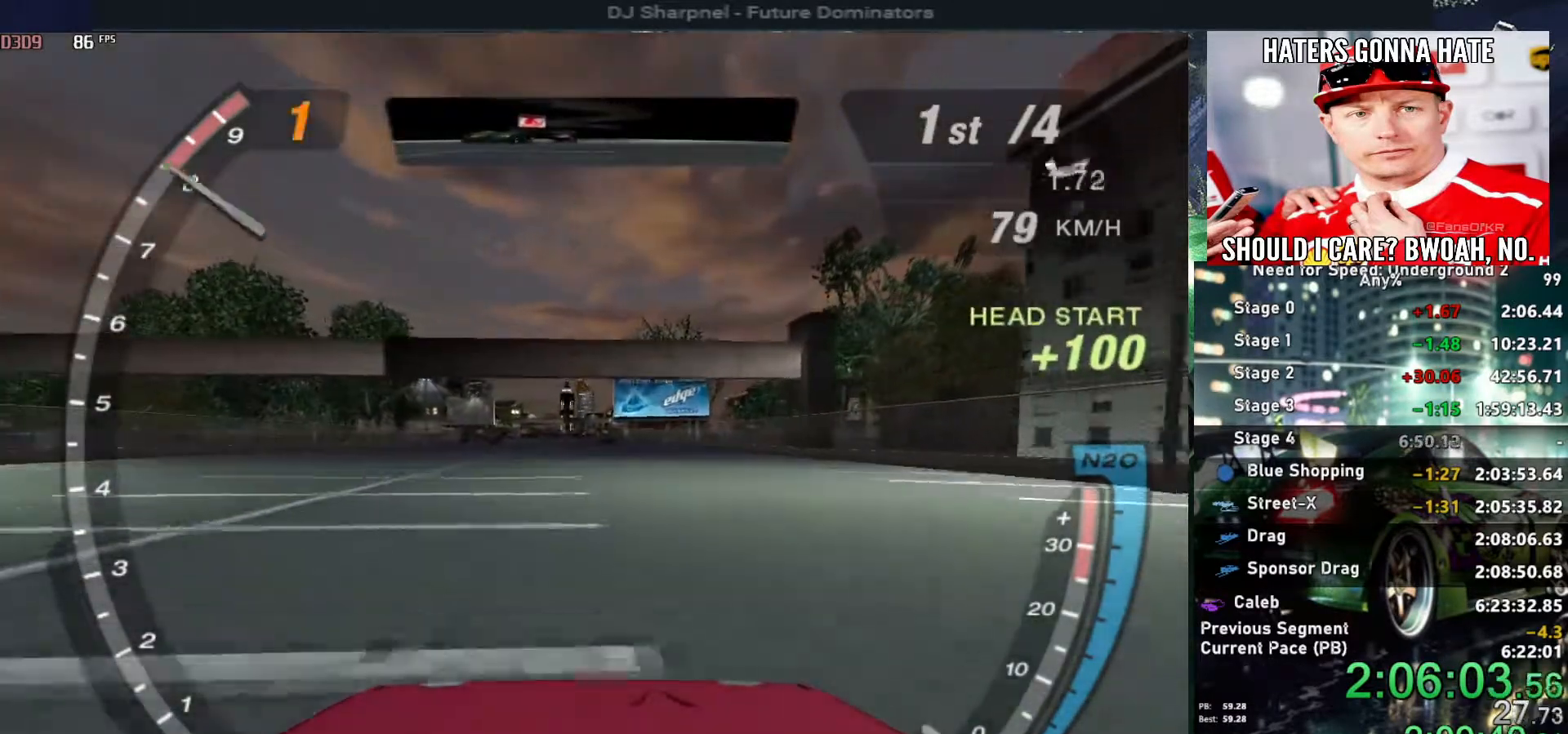
{"keys": ["alt", "up"], "events": [[67, "shift", "up"], [200, "alt", "down"]]}
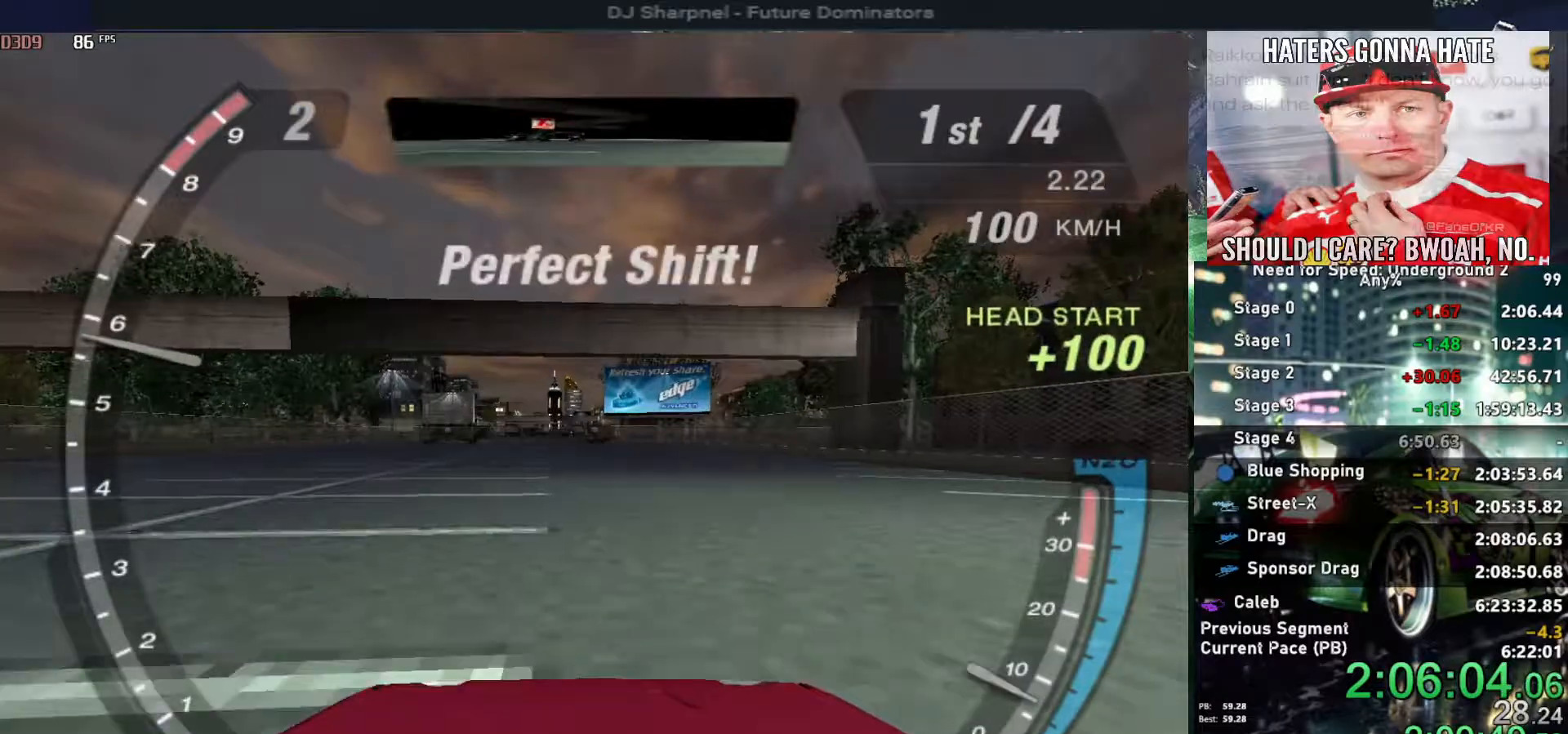
{"keys": ["alt", "up"], "events": []}
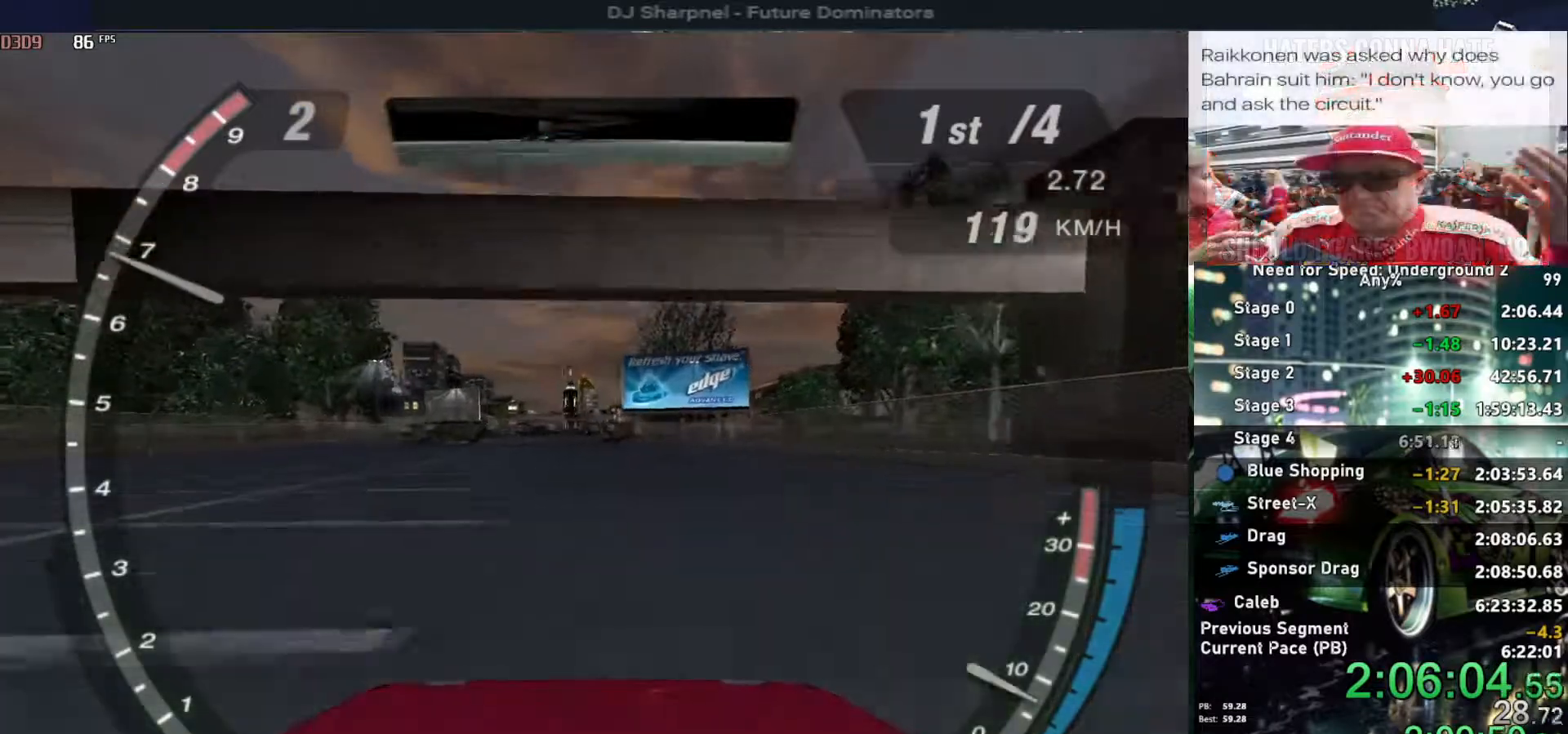
{"keys": ["alt", "up"], "events": []}
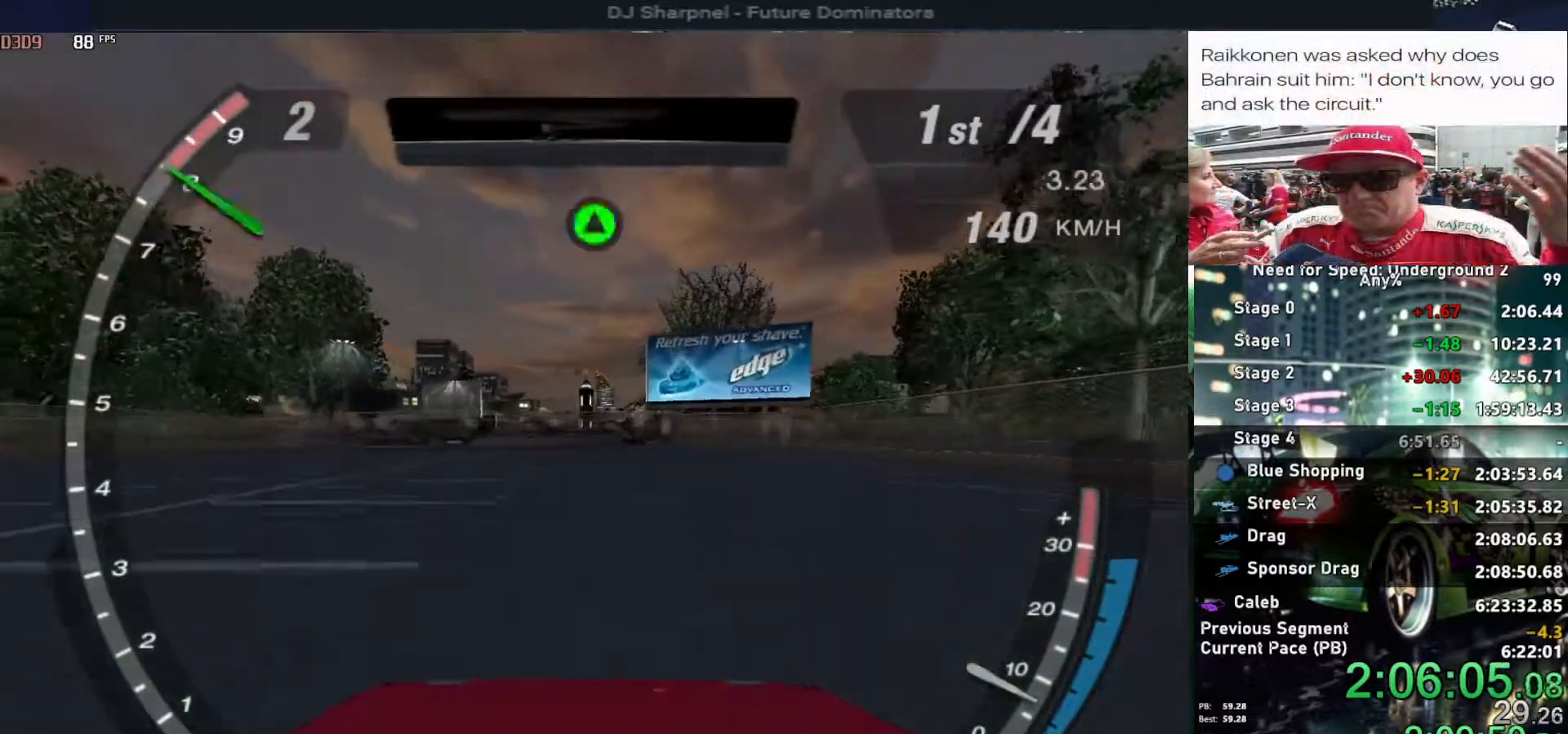
{"keys": ["alt", "up"], "events": [[17, "shift", "down"], [117, "shift", "up"]]}
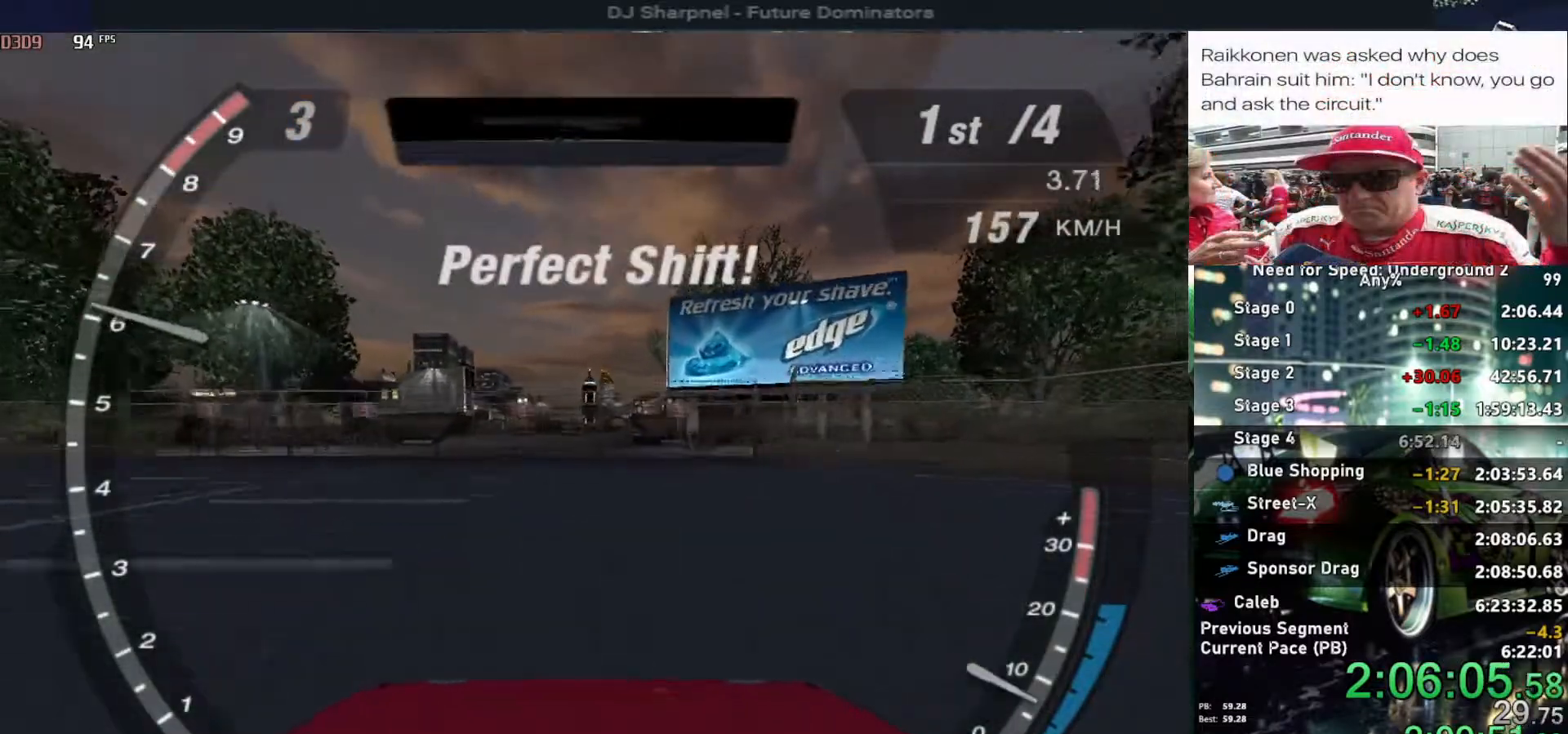
{"keys": ["up"], "events": [[167, "alt", "up"]]}
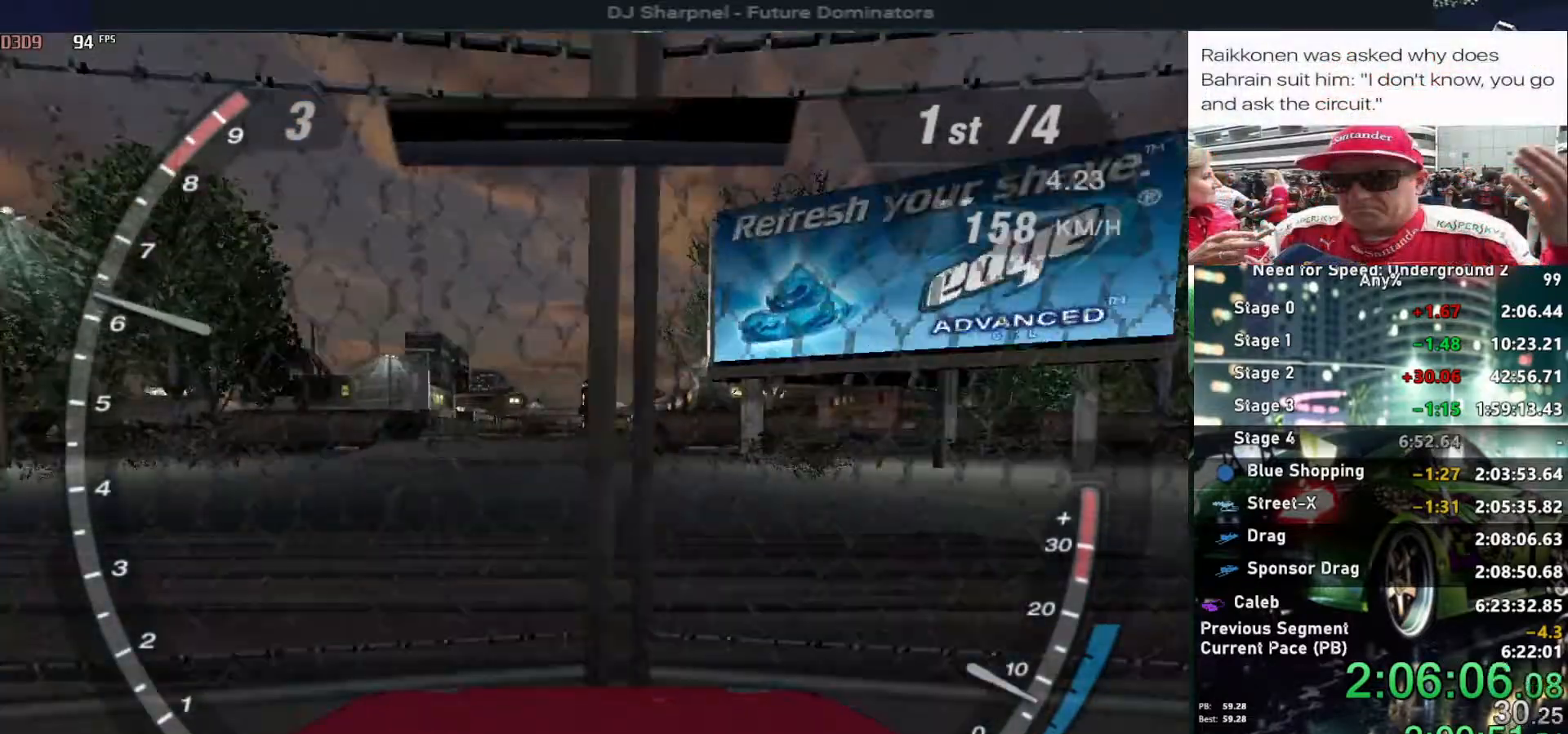
{"keys": ["up"], "events": []}
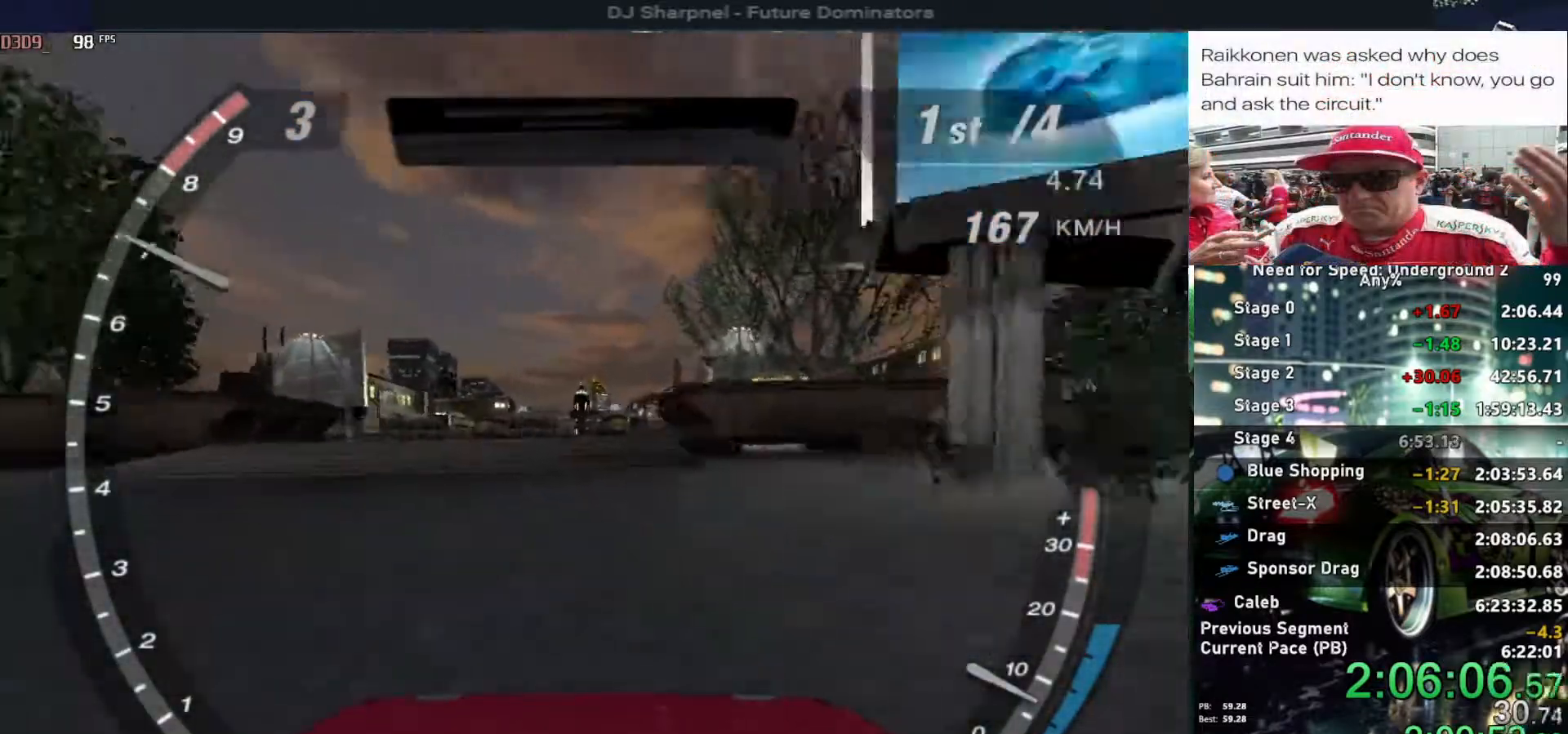
{"keys": ["up"], "events": []}
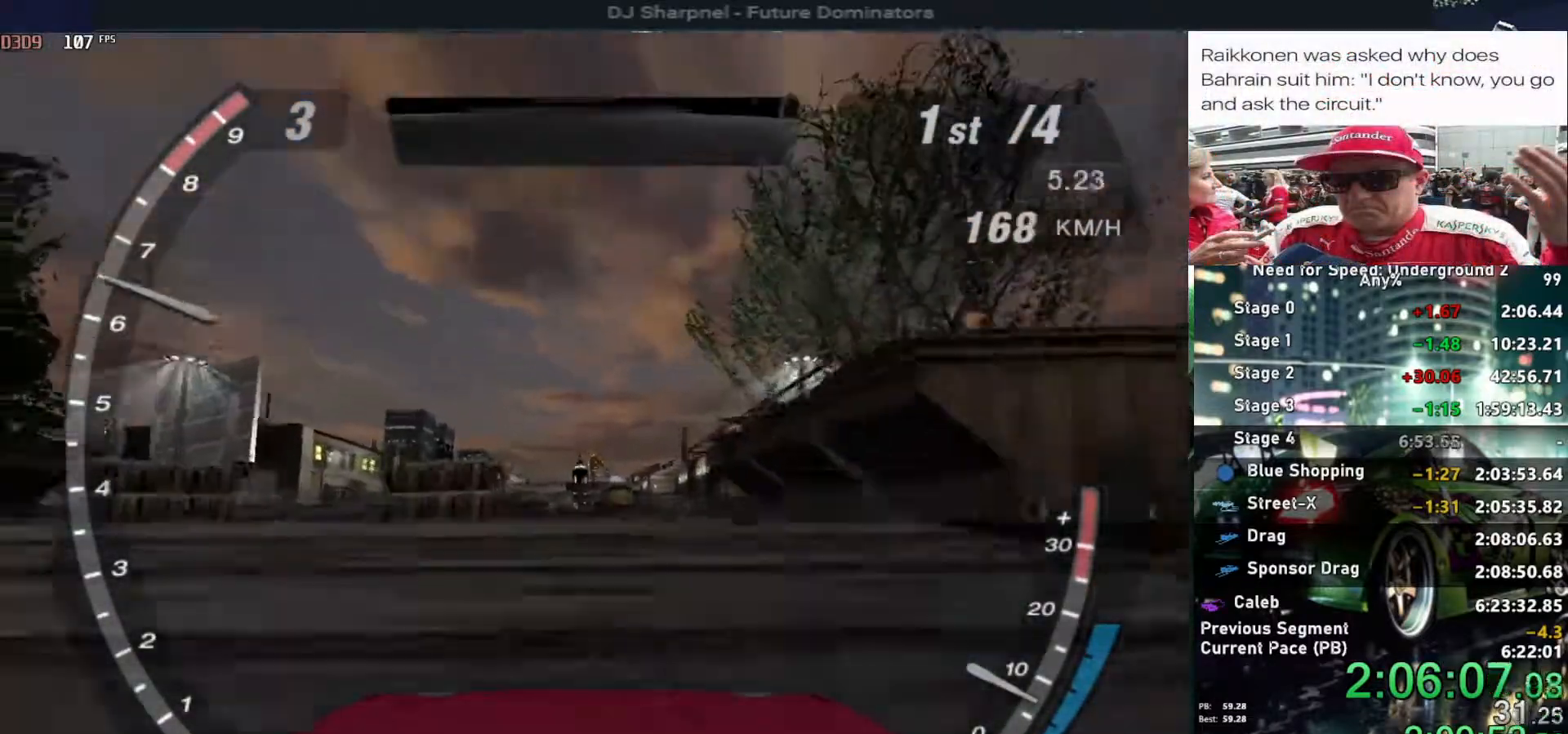
{"keys": ["up"], "events": []}
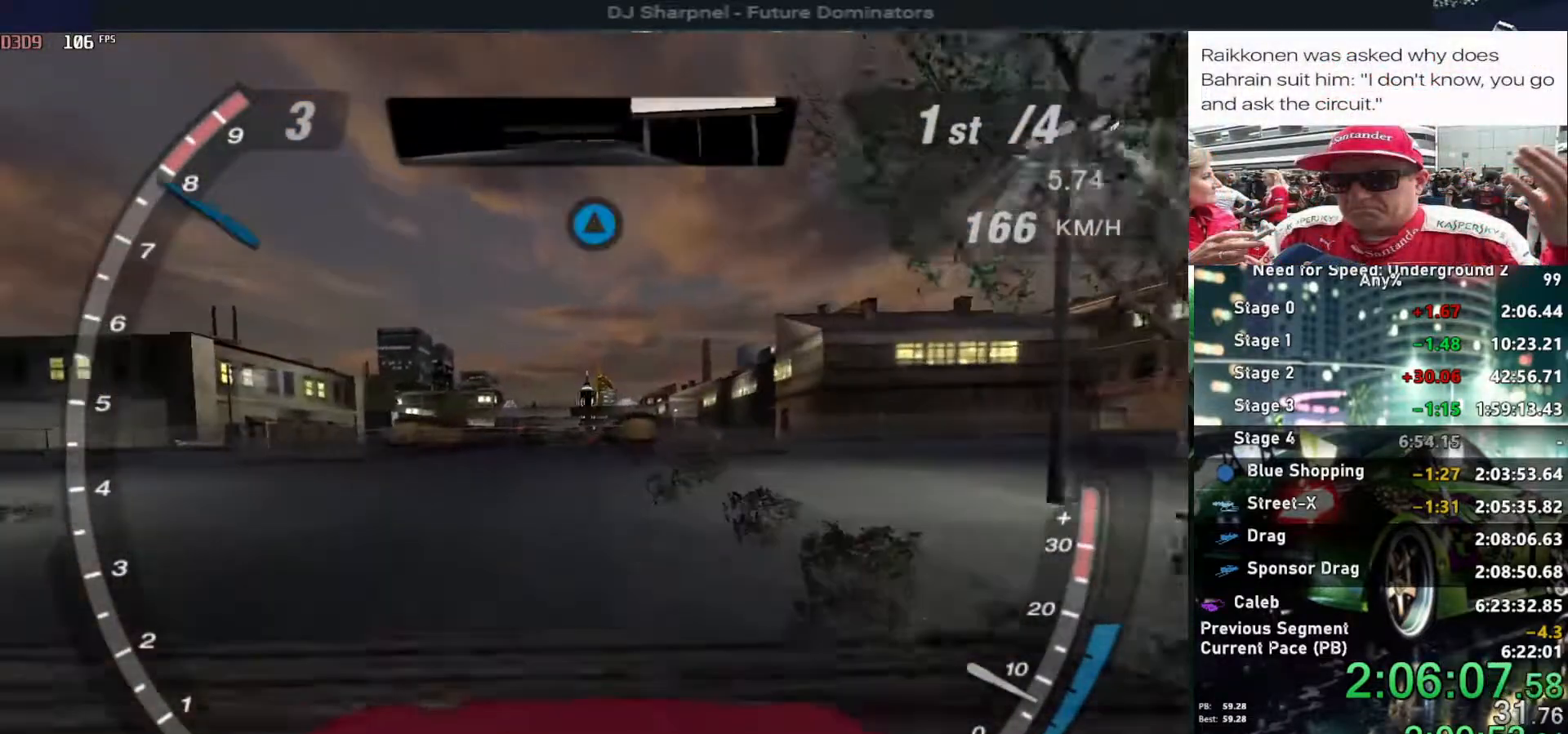
{"keys": ["left", "up"], "events": [[467, "left", "down"]]}
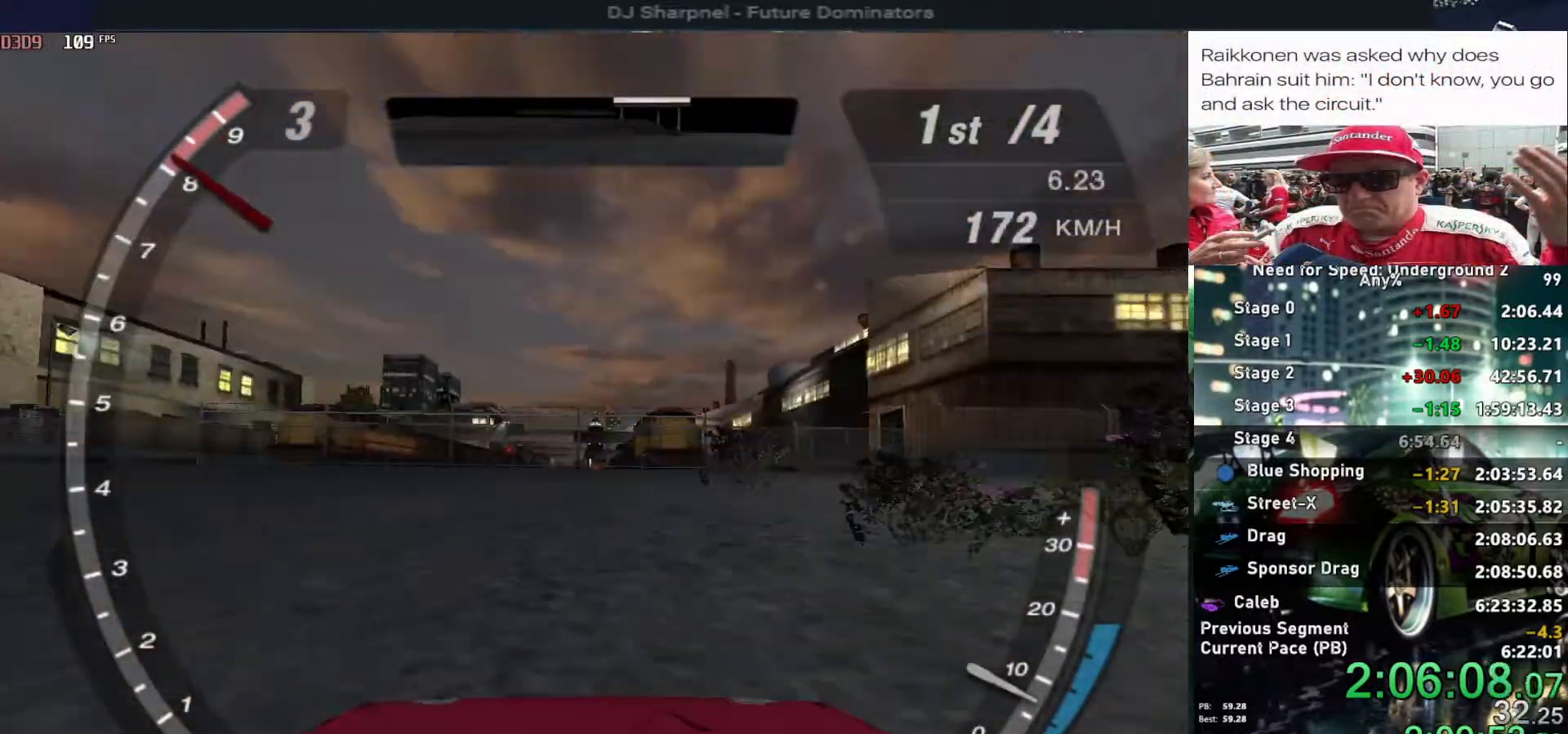
{"keys": ["alt", "up"], "events": [[67, "left", "up"], [117, "alt", "down"]]}
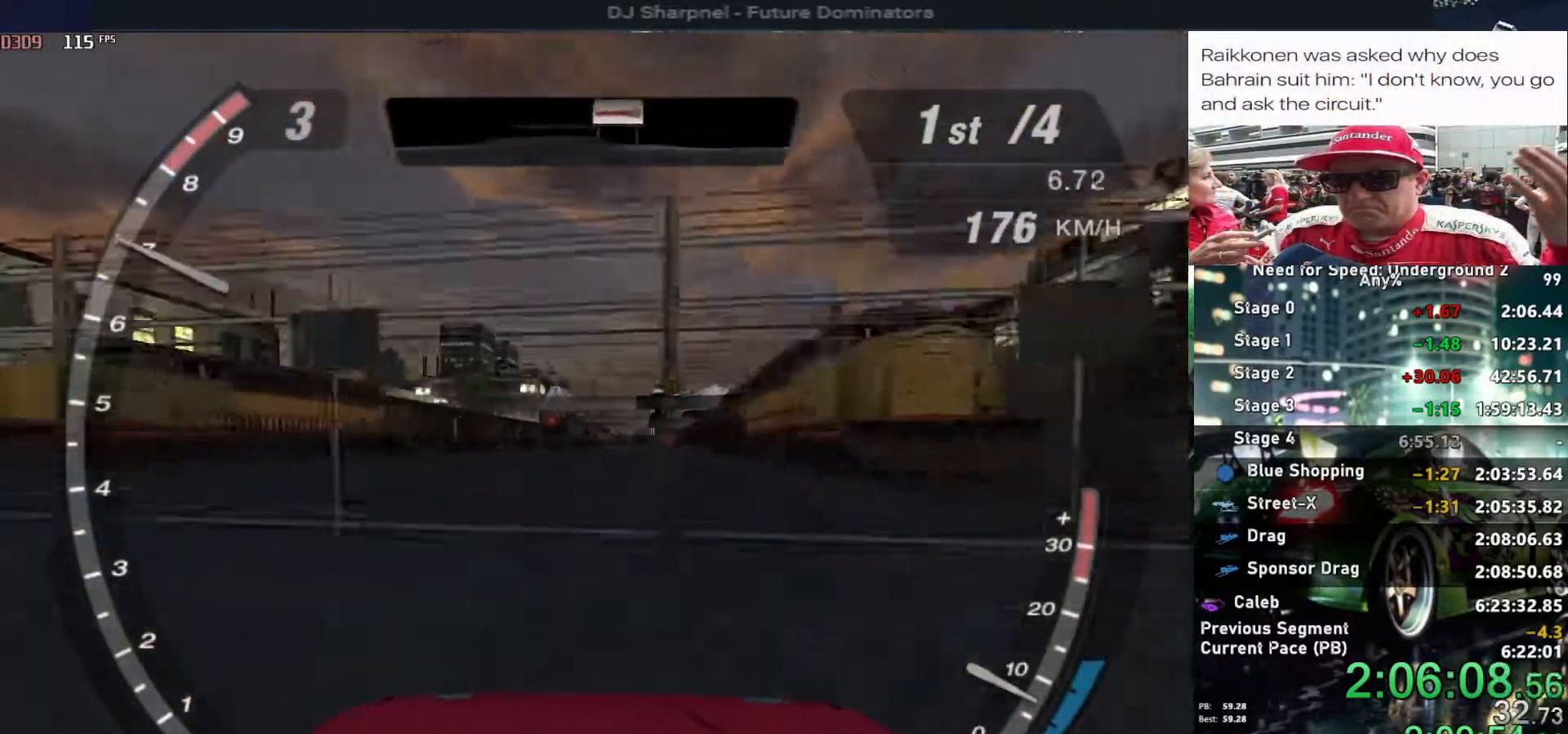
{"keys": ["alt", "up"], "events": []}
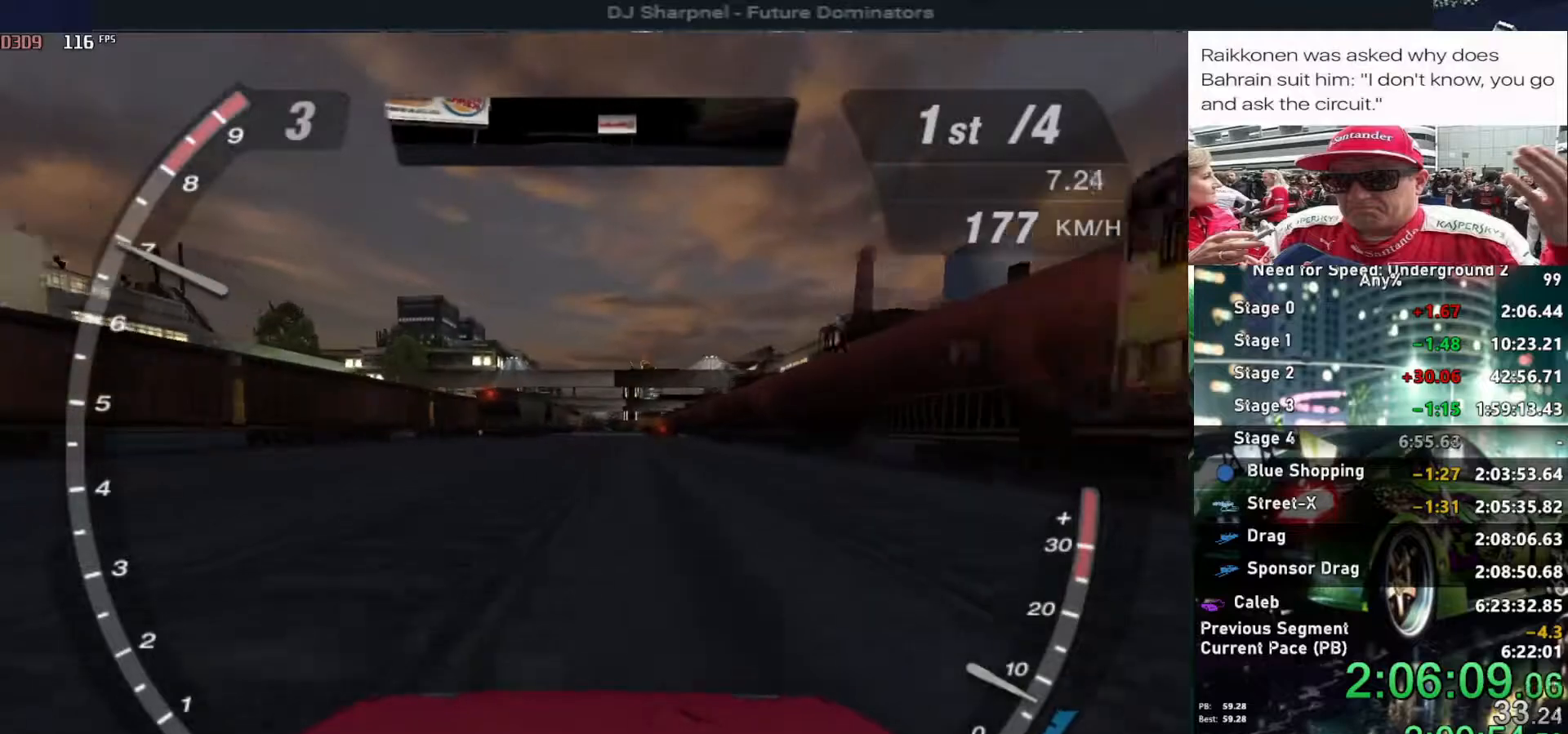
{"keys": ["alt", "up"], "events": []}
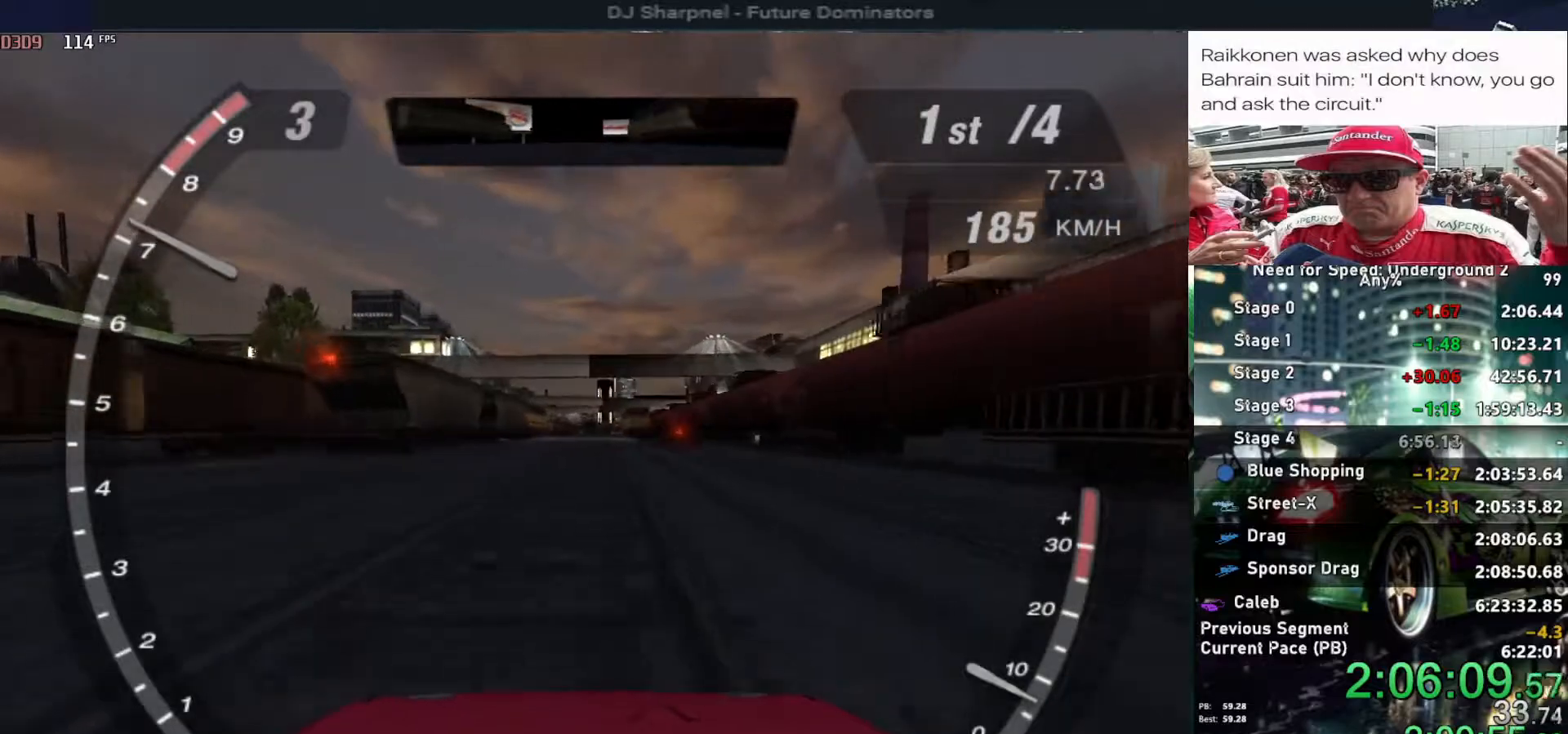
{"keys": ["alt", "up"], "events": []}
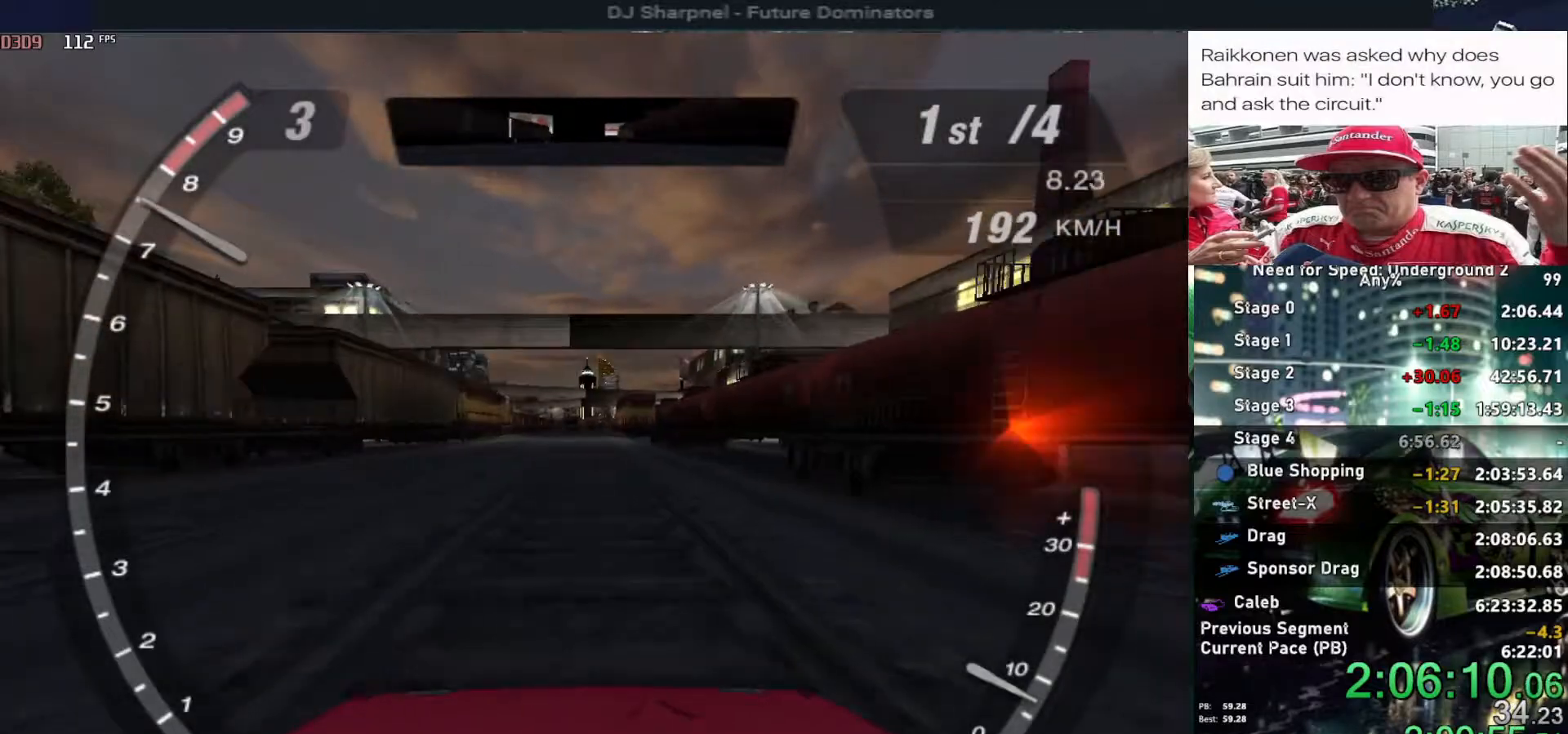
{"keys": ["up"], "events": [[417, "alt", "up"]]}